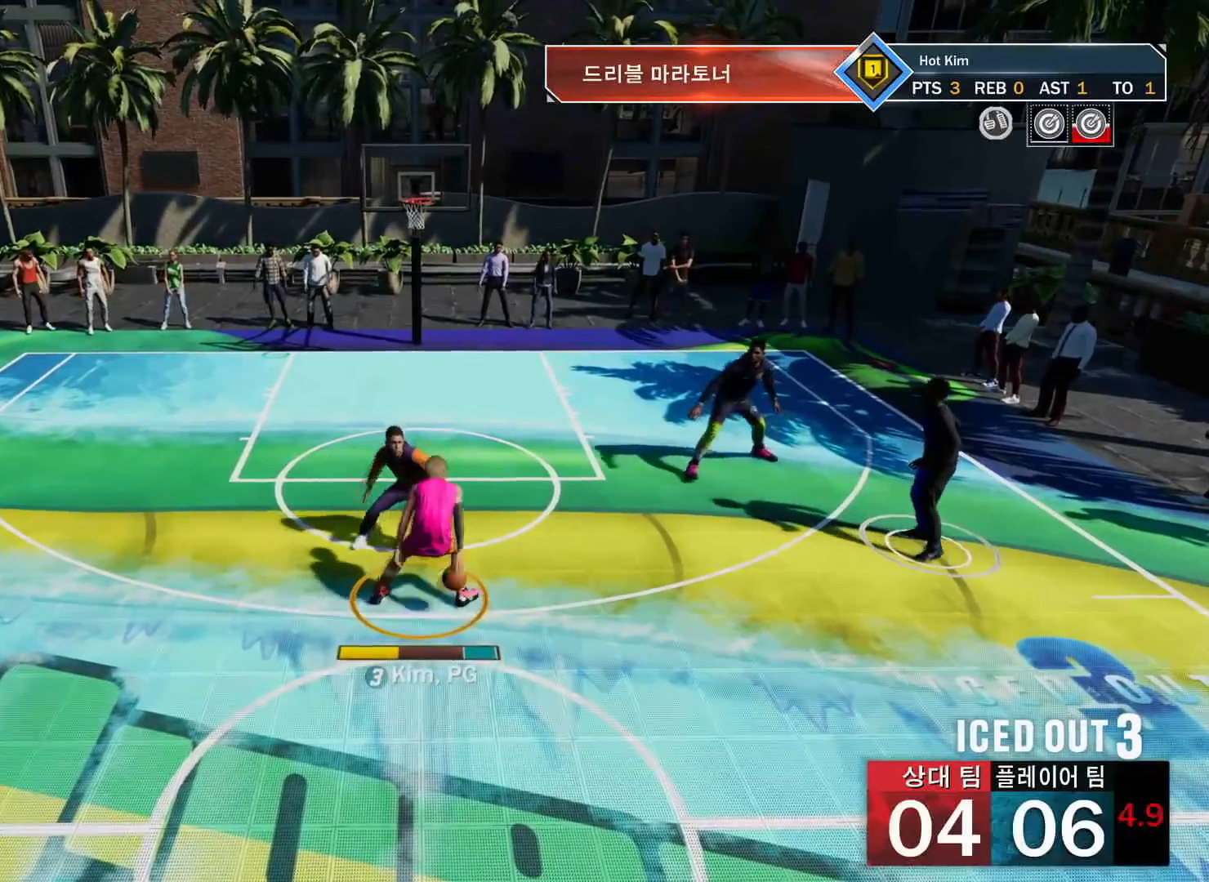
Gameplay with a controller (PlayStation layout); each line is a JSON object with the inputs held at the frame after it. "events" lists button and stick changes between this image and that frame as [ms after this image, input, new state], when the widget could be followed in between.
{"buttons": ["R2"], "left_stick": "center", "right_stick": "up-right", "events": [[166, "left_stick", "center"], [467, "right_stick", "up-right"]]}
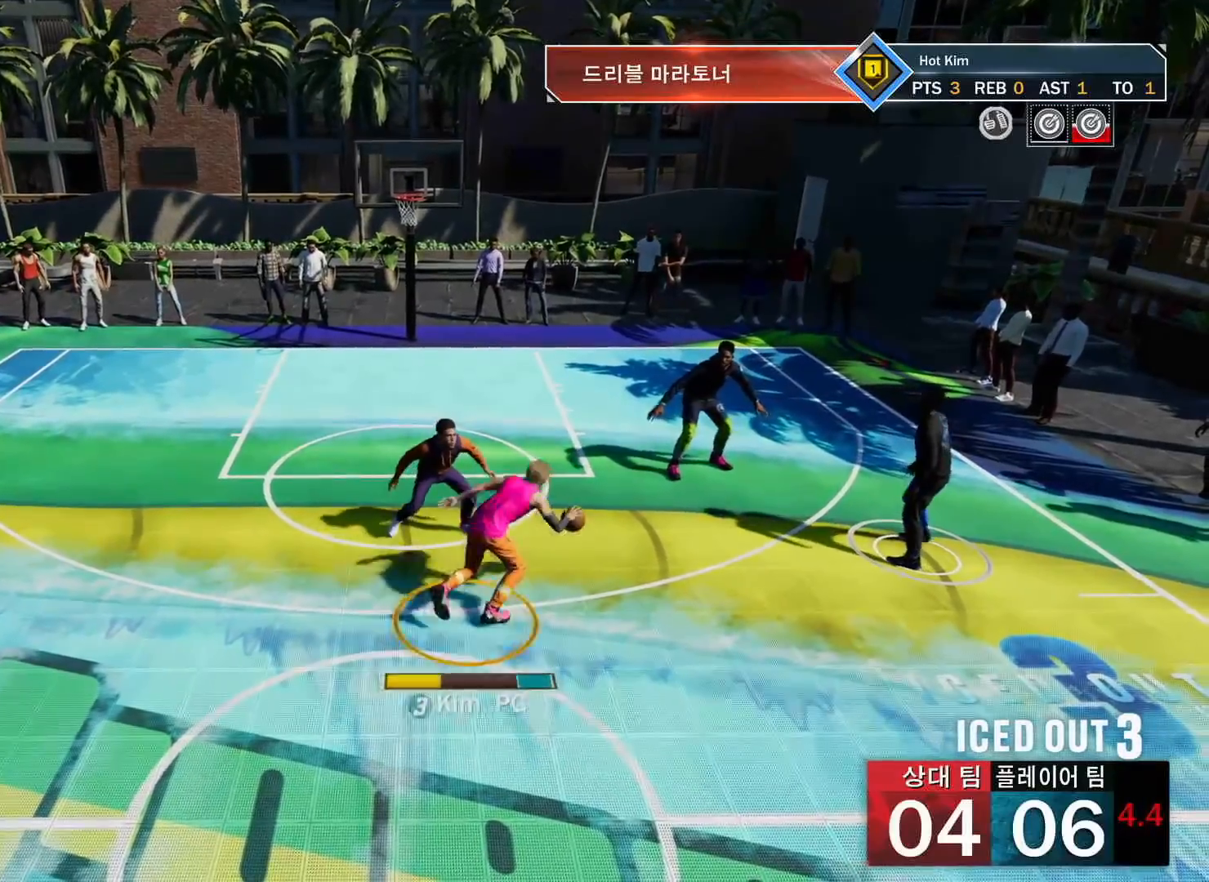
{"buttons": ["R2"], "left_stick": "center", "right_stick": "center", "events": [[100, "right_stick", "center"], [167, "right_stick", "down-left"], [300, "right_stick", "center"]]}
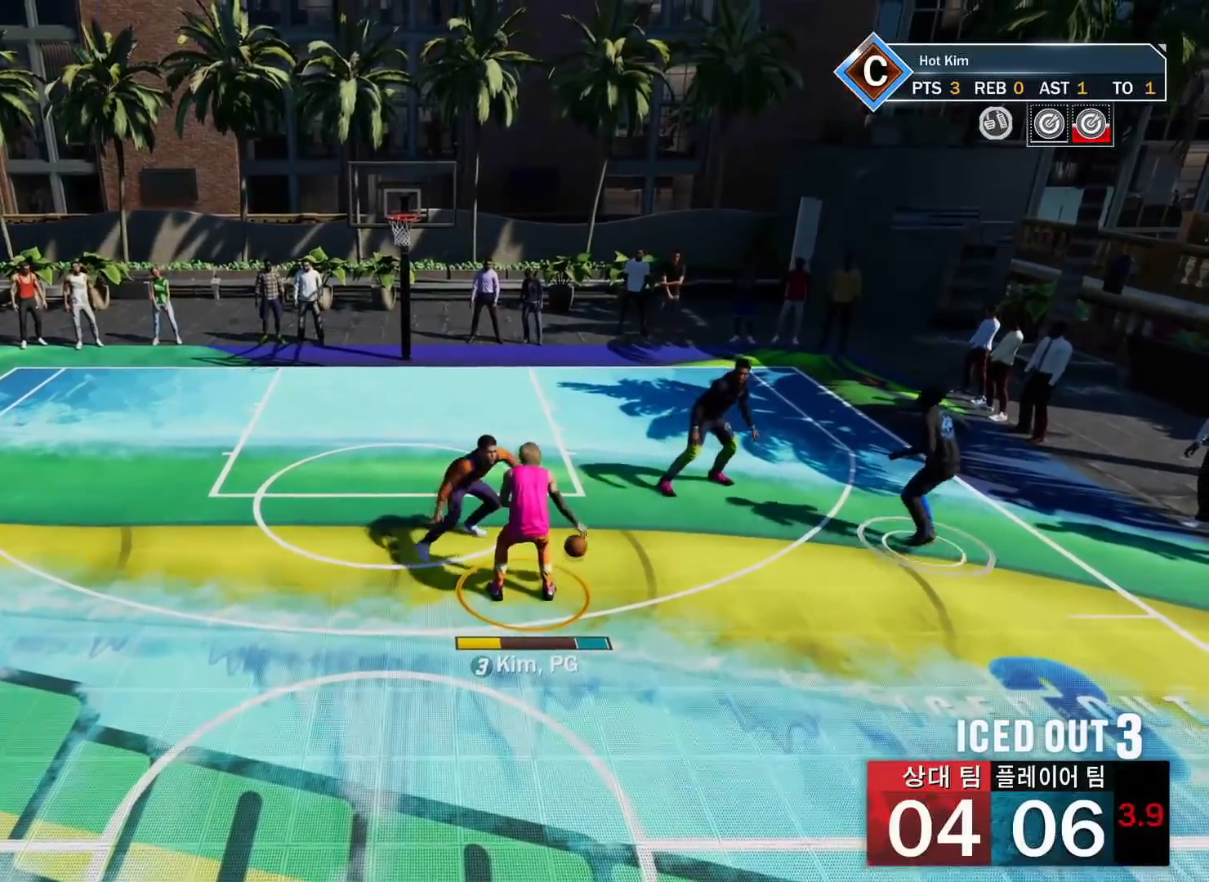
{"buttons": [], "left_stick": "down-left", "right_stick": "center", "events": [[267, "R2", "up"], [333, "left_stick", "down-left"]]}
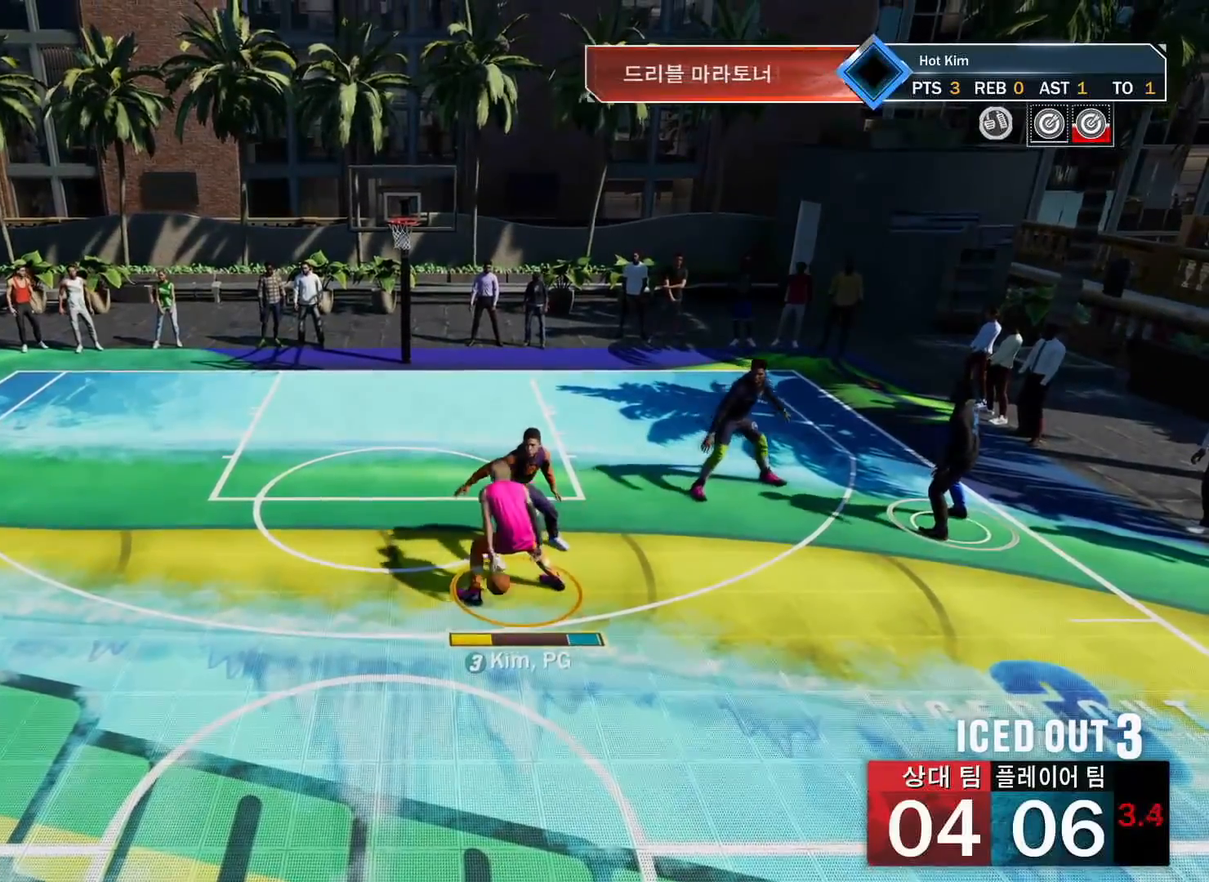
{"buttons": [], "left_stick": "down-left", "right_stick": "center", "events": []}
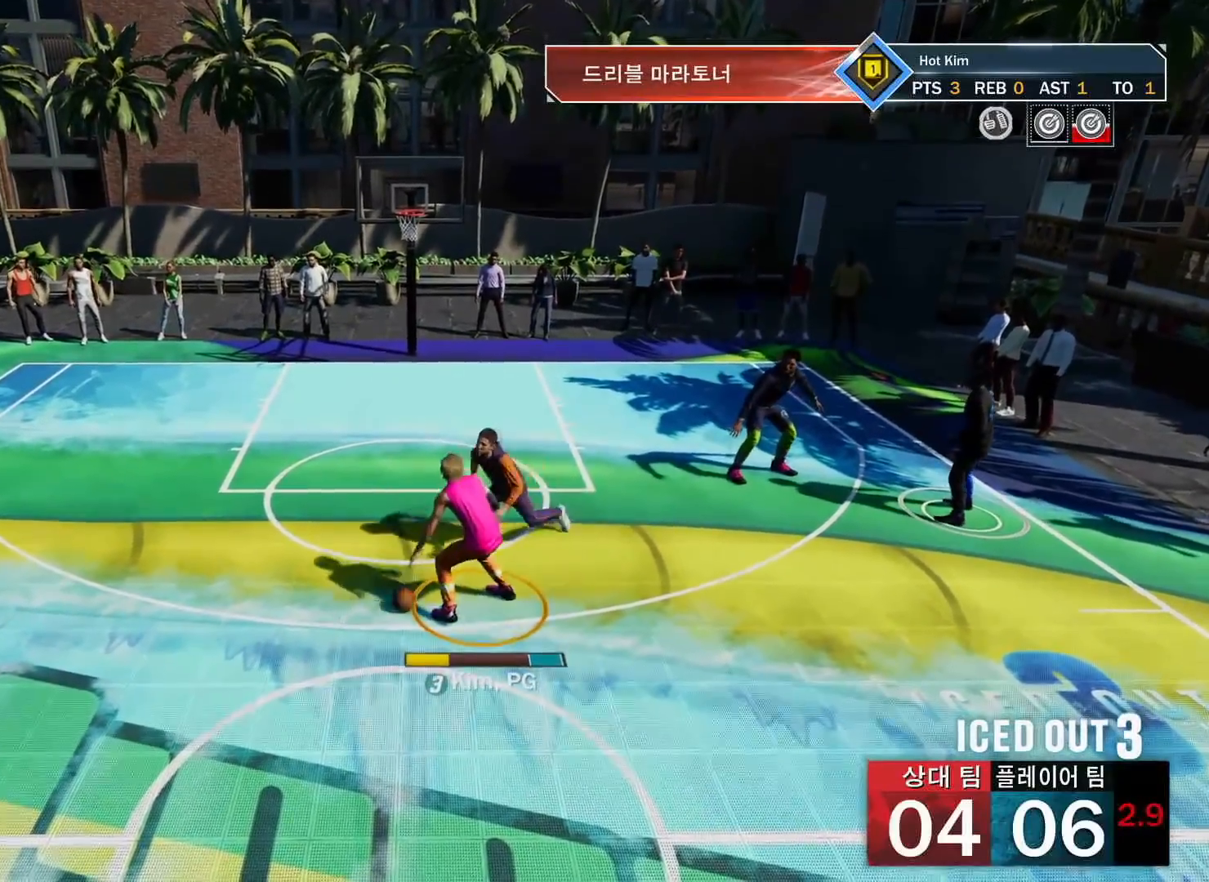
{"buttons": ["SQUARE"], "left_stick": "center", "right_stick": "center", "events": [[100, "left_stick", "center"], [250, "SQUARE", "down"]]}
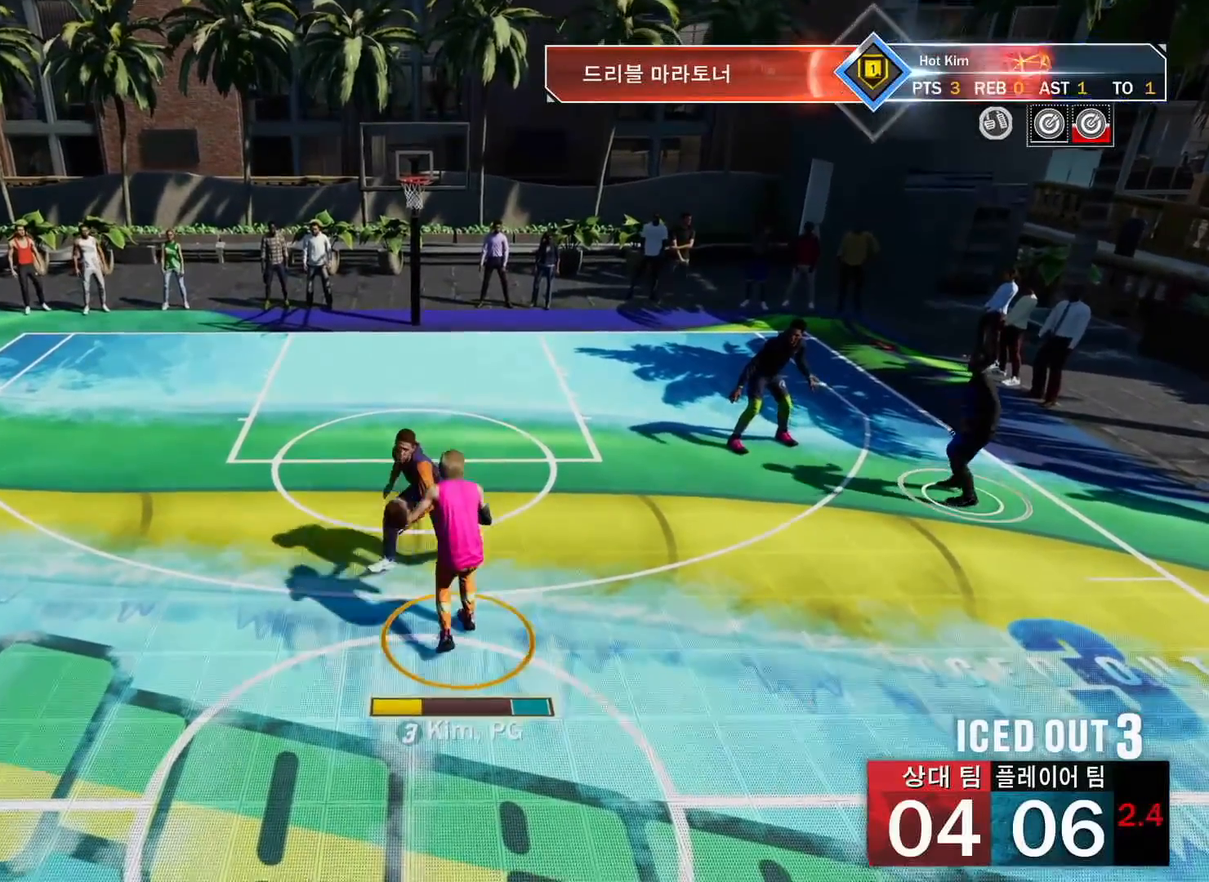
{"buttons": [], "left_stick": "center", "right_stick": "center", "events": [[300, "SQUARE", "up"]]}
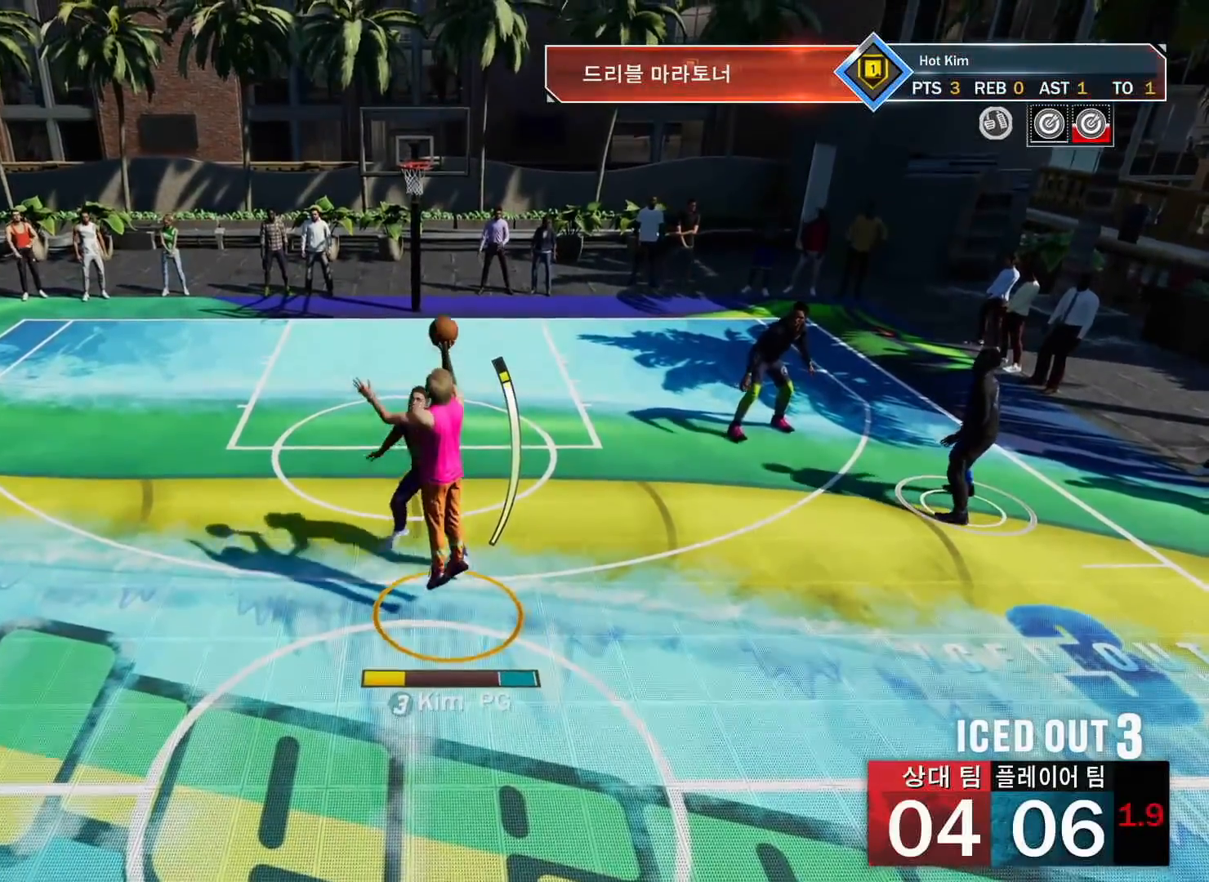
{"buttons": [], "left_stick": "up", "right_stick": "center", "events": [[450, "left_stick", "up"]]}
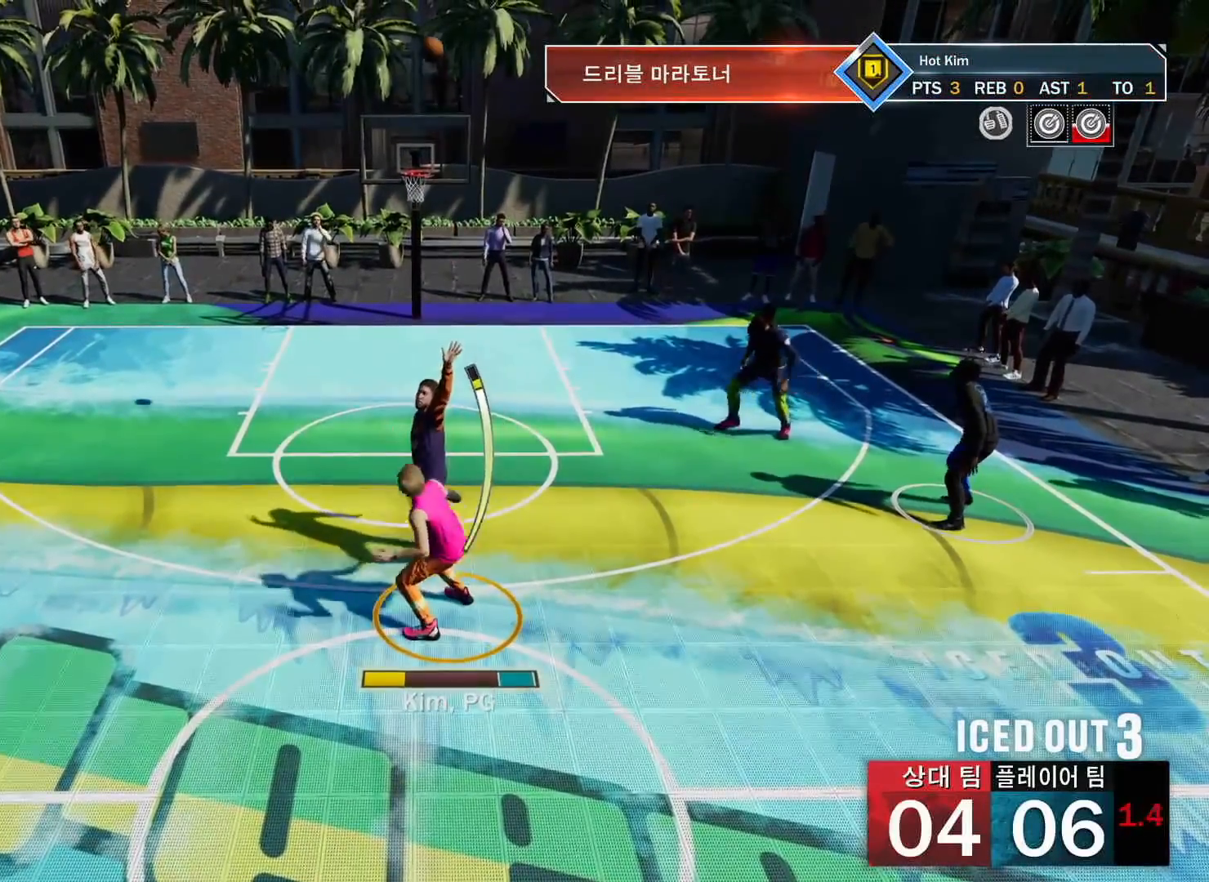
{"buttons": [], "left_stick": "up", "right_stick": "center", "events": []}
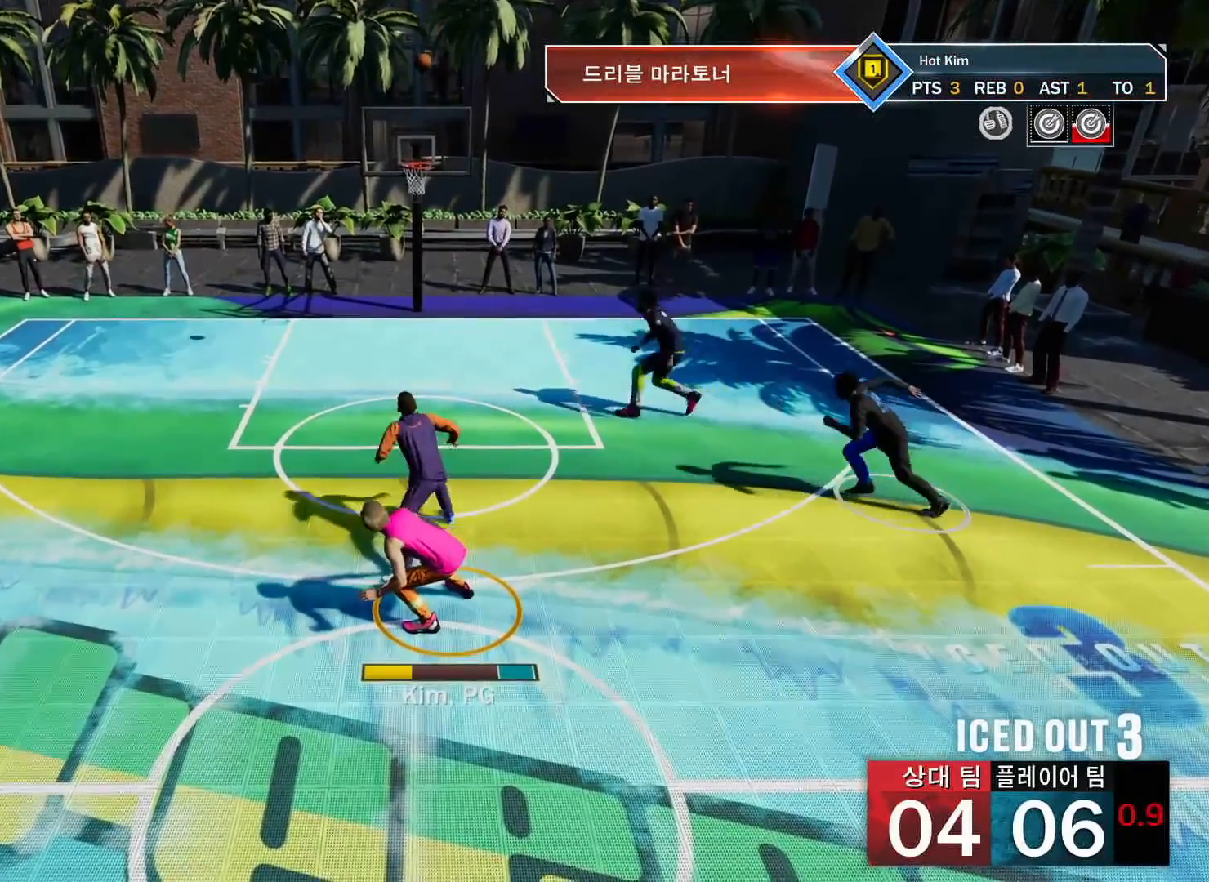
{"buttons": [], "left_stick": "up", "right_stick": "center", "events": []}
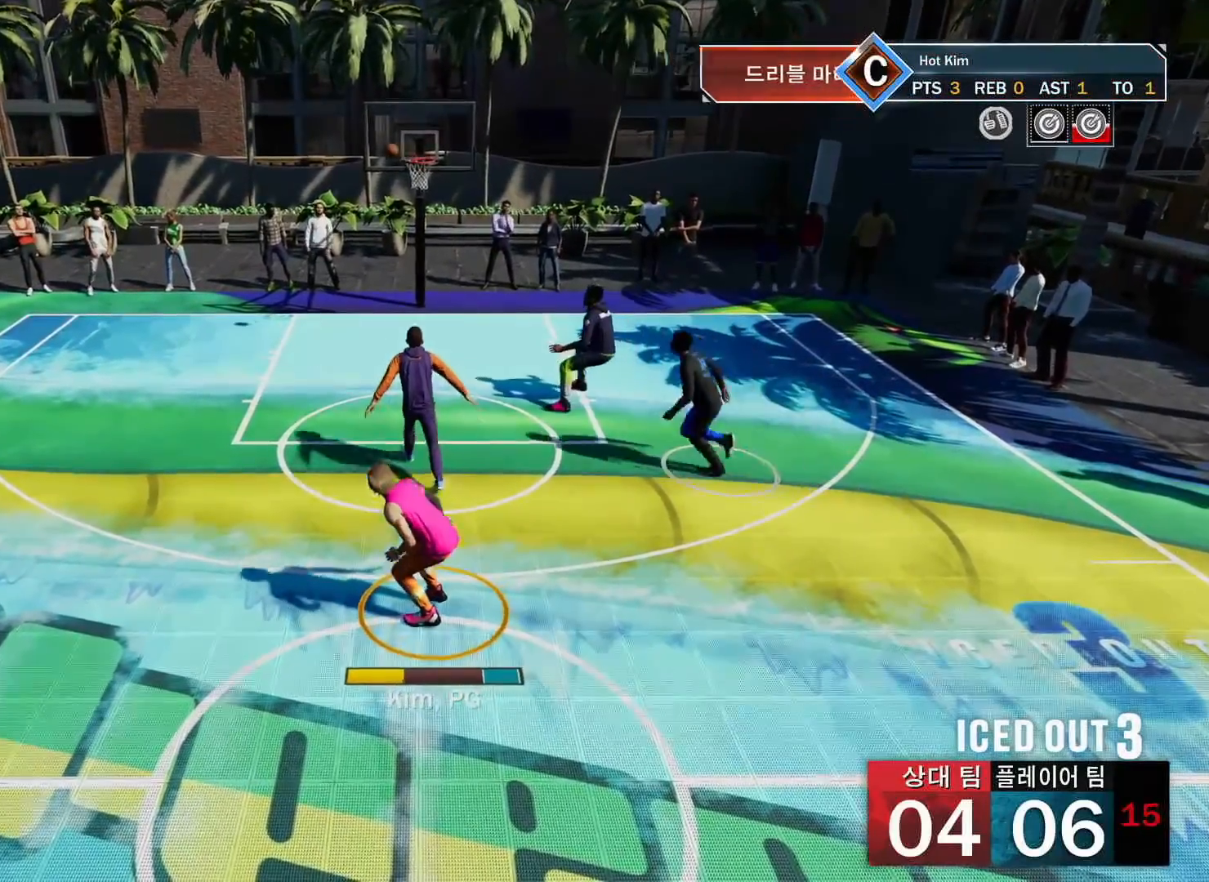
{"buttons": [], "left_stick": "left", "right_stick": "center", "events": [[167, "left_stick", "up-left"], [401, "left_stick", "left"]]}
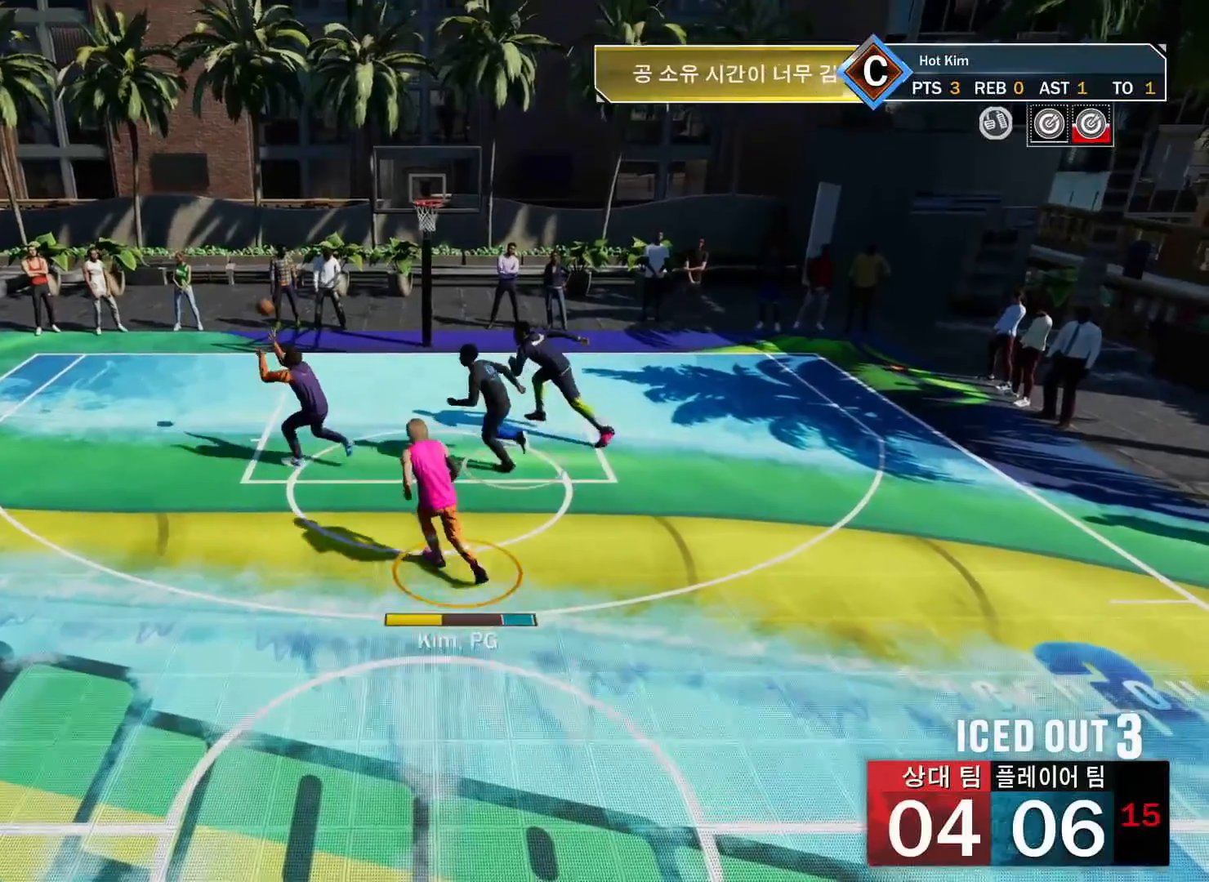
{"buttons": [], "left_stick": "right", "right_stick": "center", "events": [[384, "left_stick", "center"], [484, "left_stick", "right"]]}
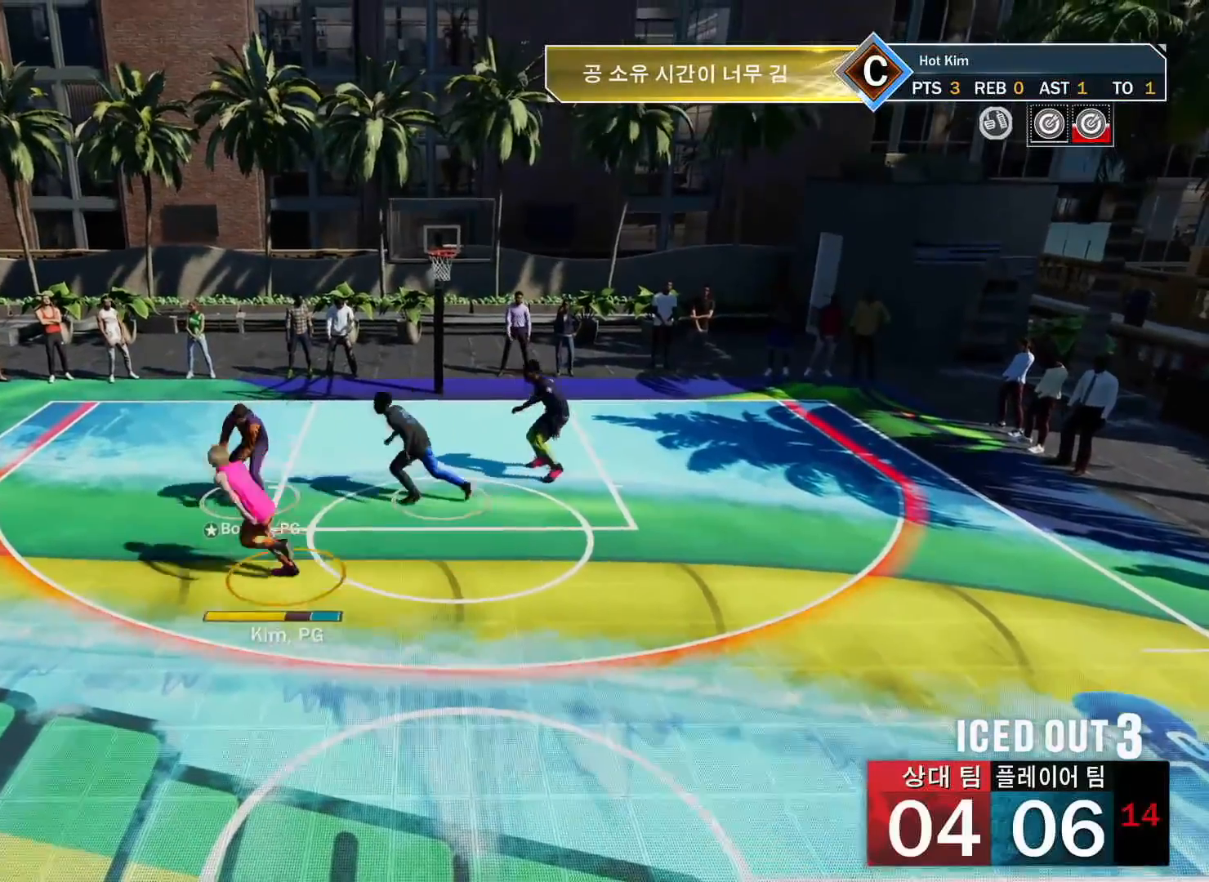
{"buttons": [], "left_stick": "right", "right_stick": "center", "events": []}
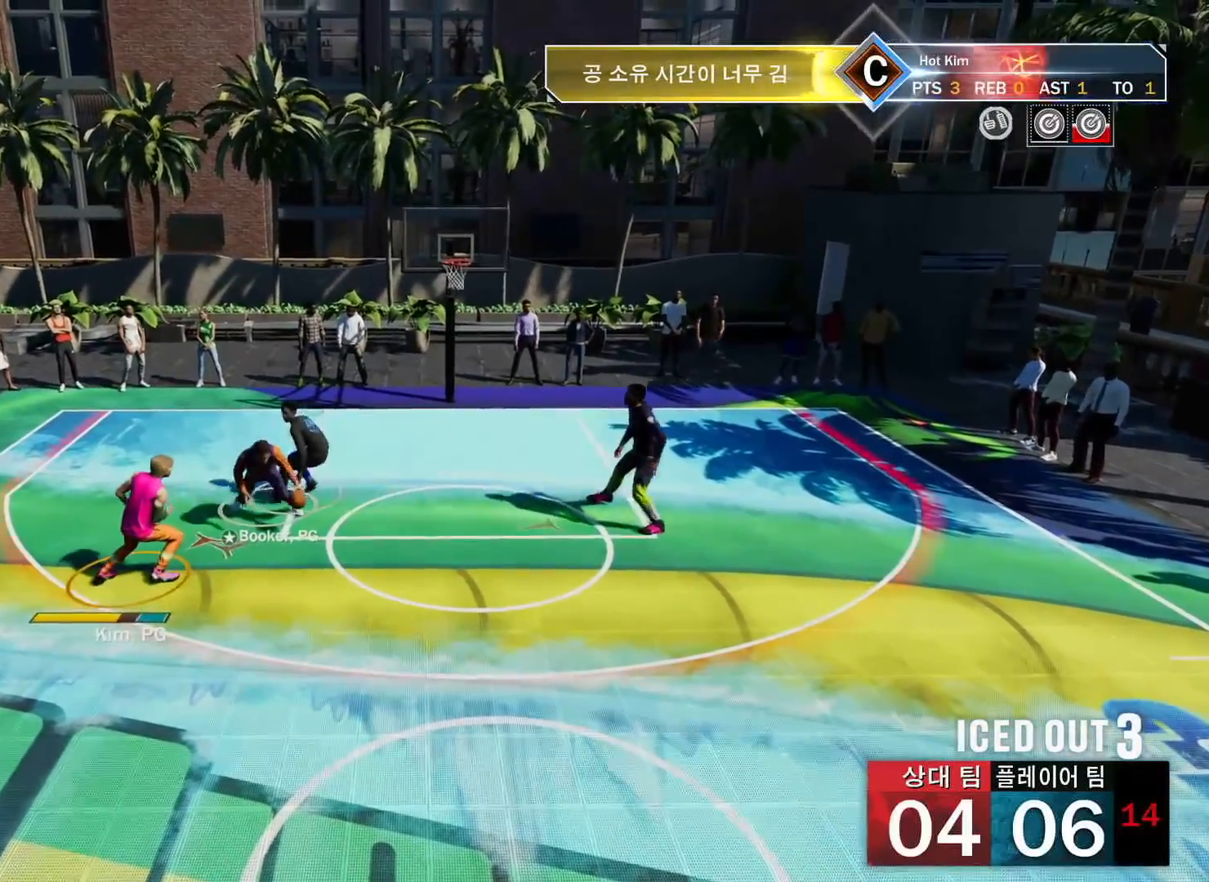
{"buttons": [], "left_stick": "right", "right_stick": "center", "events": [[183, "SQUARE", "down"], [284, "SQUARE", "up"]]}
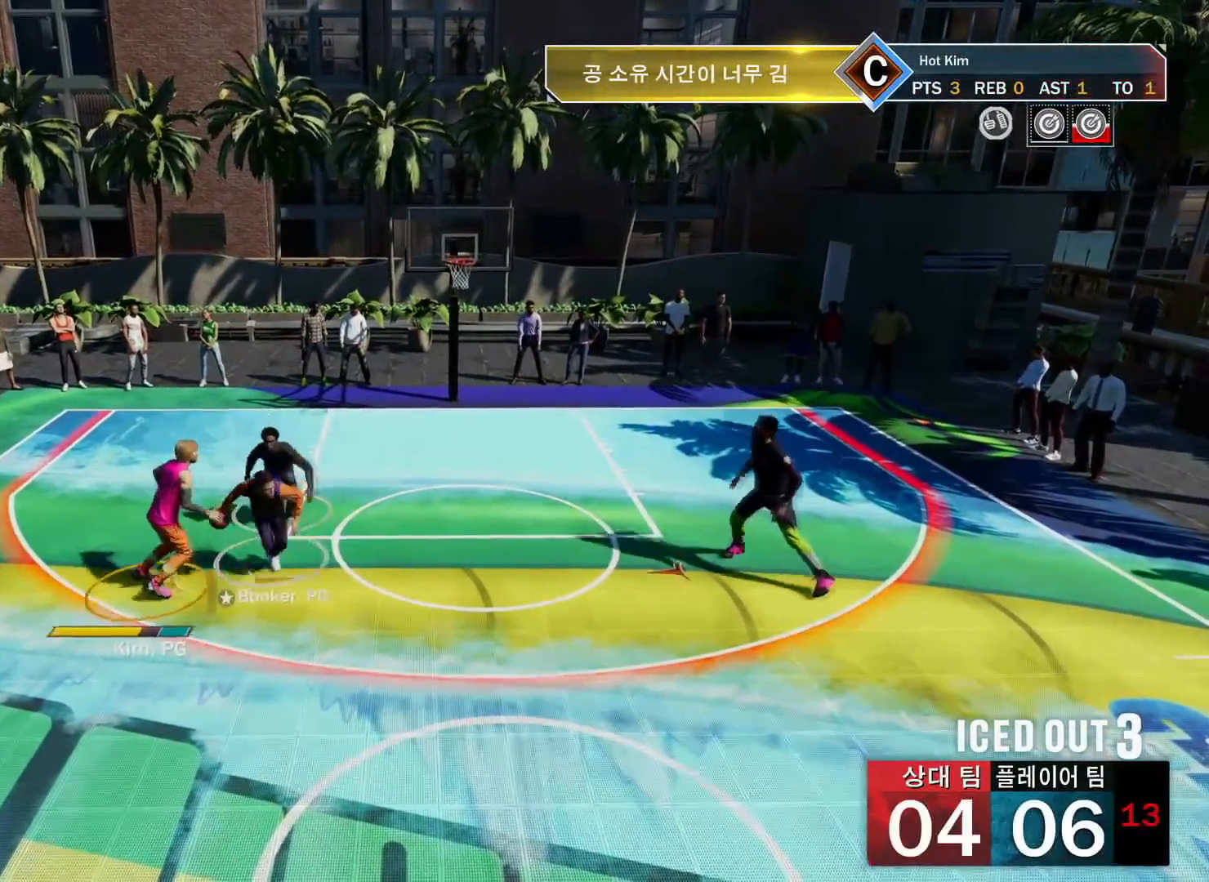
{"buttons": [], "left_stick": "right", "right_stick": "center", "events": []}
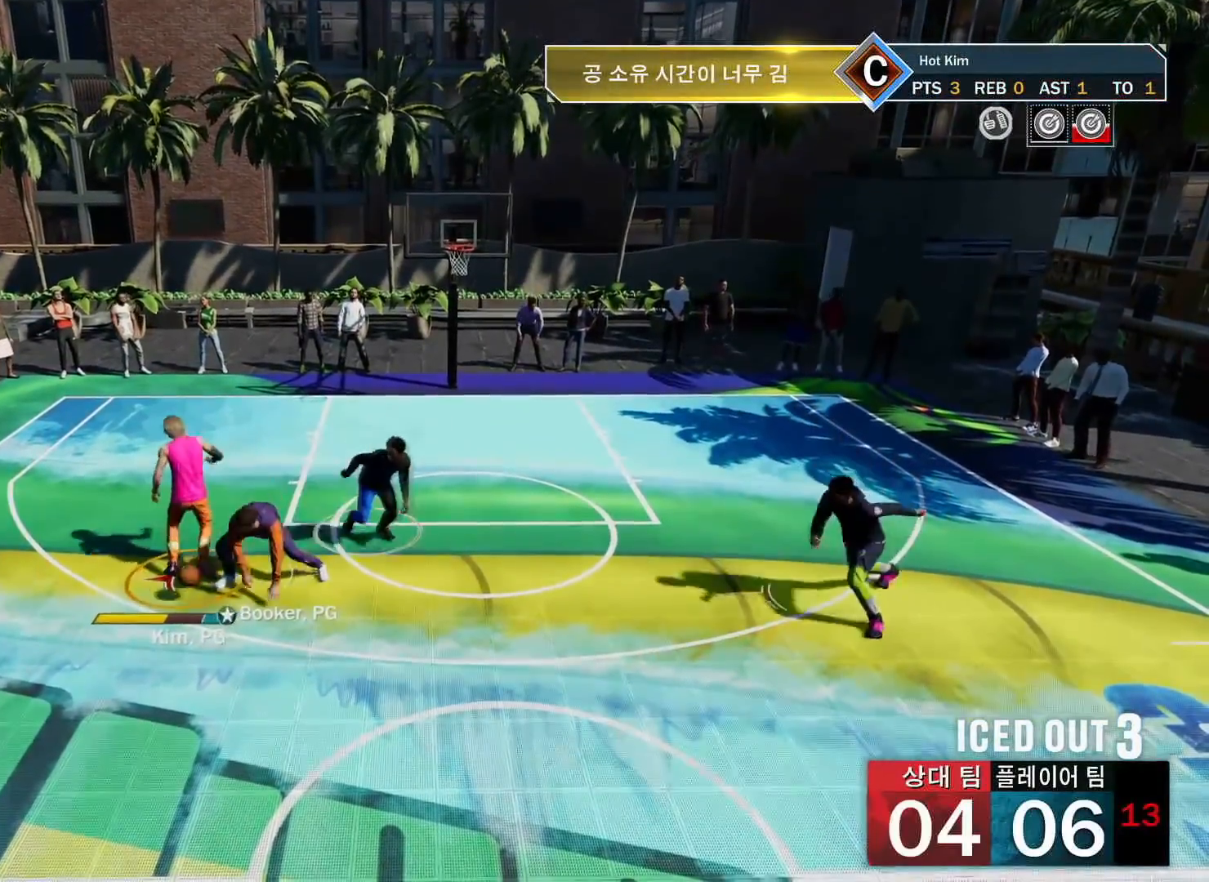
{"buttons": [], "left_stick": "down-left", "right_stick": "center", "events": [[17, "left_stick", "down"], [267, "left_stick", "down-left"]]}
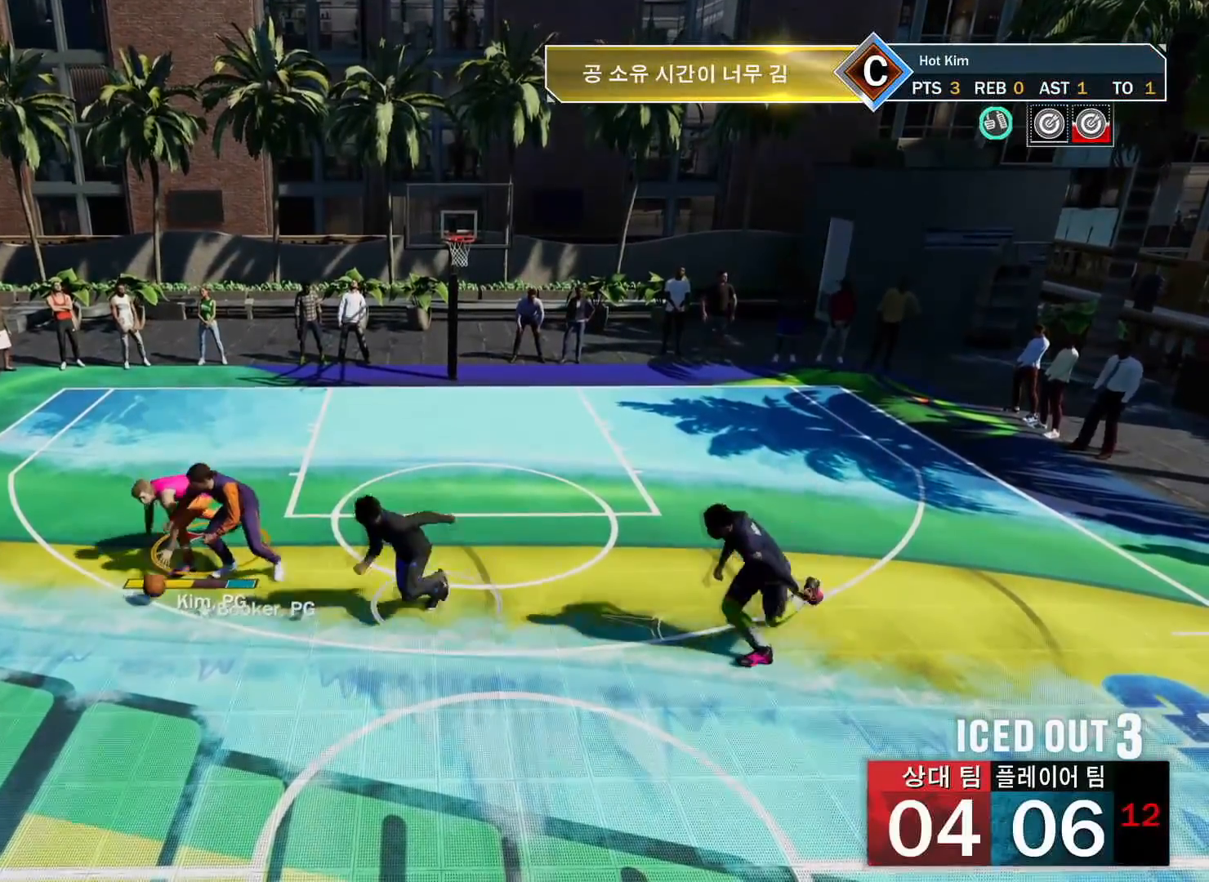
{"buttons": [], "left_stick": "down", "right_stick": "center", "events": [[67, "left_stick", "down"], [351, "SQUARE", "down"], [451, "SQUARE", "up"]]}
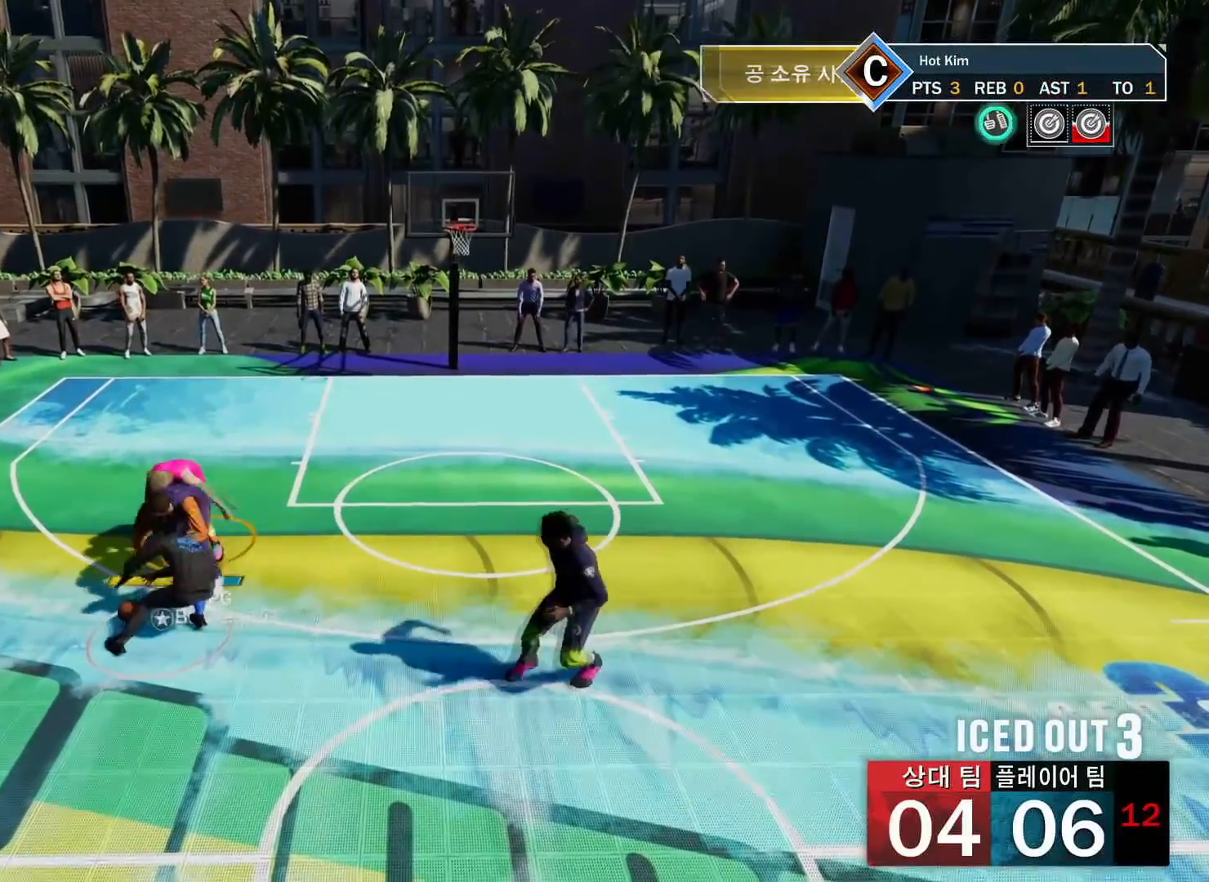
{"buttons": ["R2"], "left_stick": "up-right", "right_stick": "center", "events": [[267, "left_stick", "up-right"], [384, "R2", "down"]]}
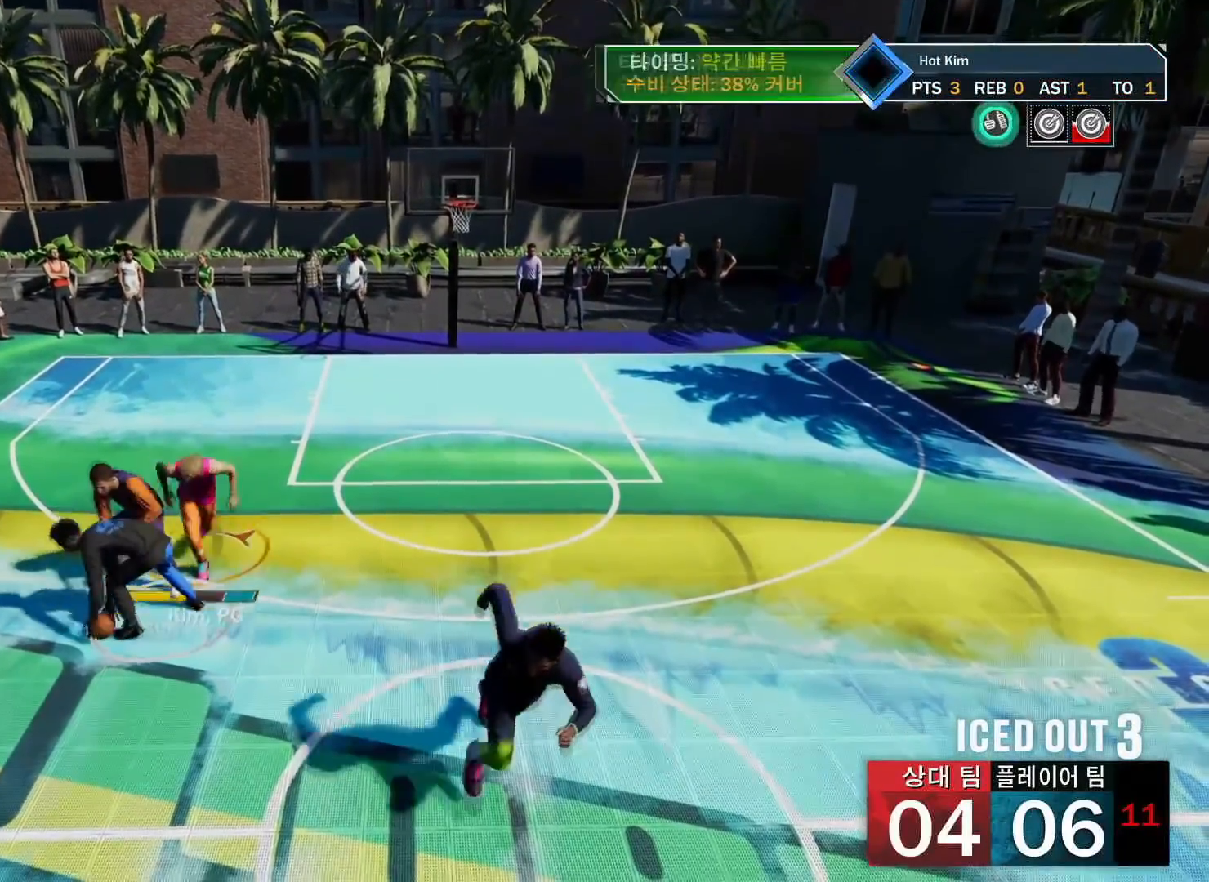
{"buttons": ["CROSS", "R2"], "left_stick": "up-right", "right_stick": "center", "events": [[501, "CROSS", "down"]]}
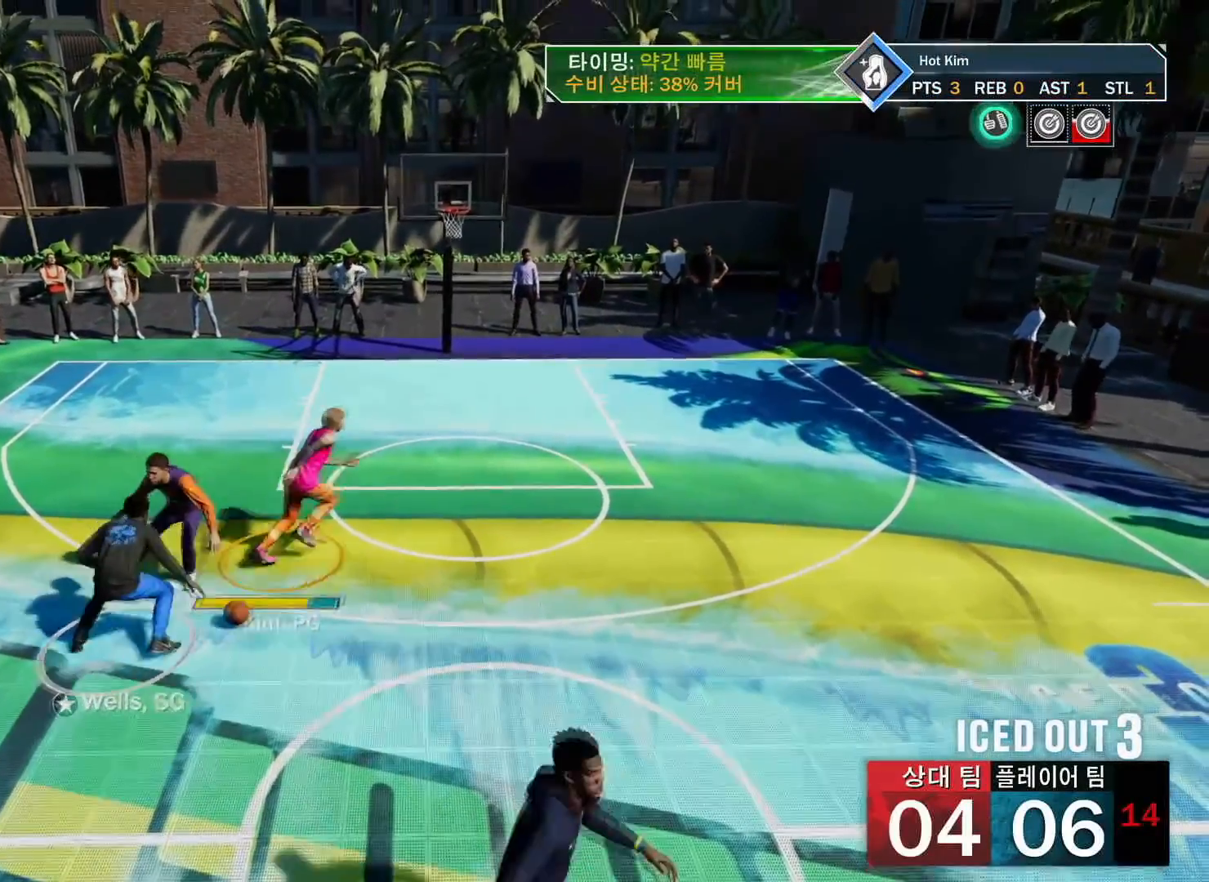
{"buttons": ["R2"], "left_stick": "up-right", "right_stick": "down", "events": [[100, "CROSS", "up"], [450, "right_stick", "down"]]}
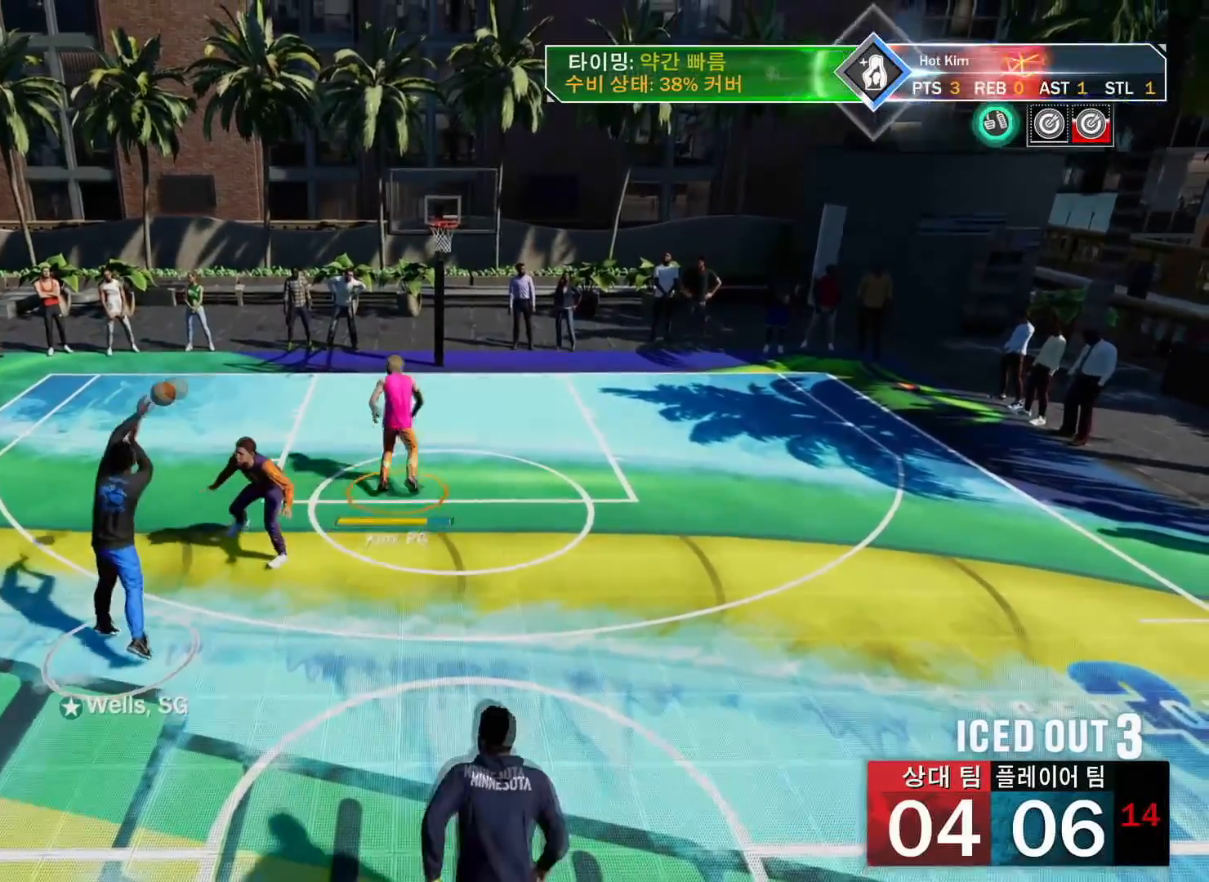
{"buttons": ["R2"], "left_stick": "up-right", "right_stick": "down", "events": []}
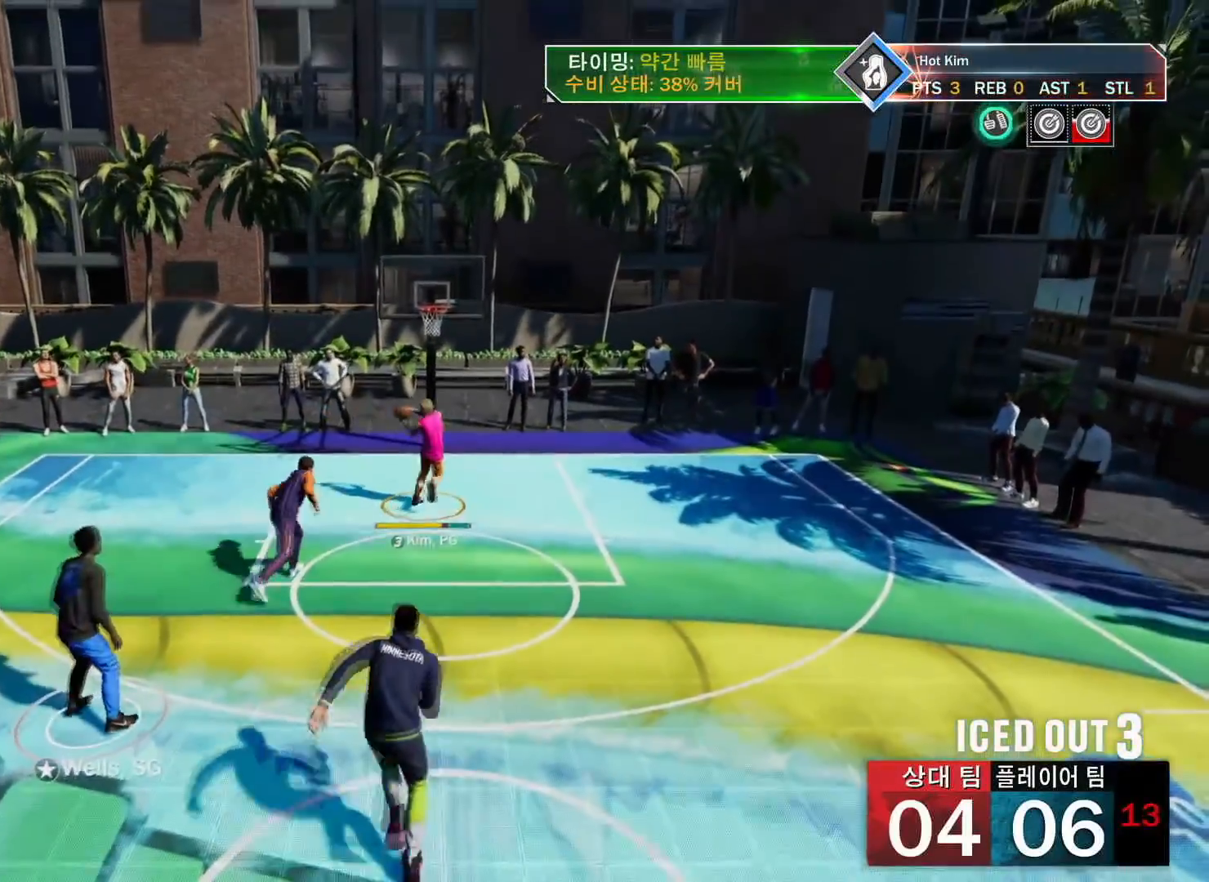
{"buttons": [], "left_stick": "center", "right_stick": "center", "events": [[317, "R2", "up"], [317, "left_stick", "center"], [317, "right_stick", "center"]]}
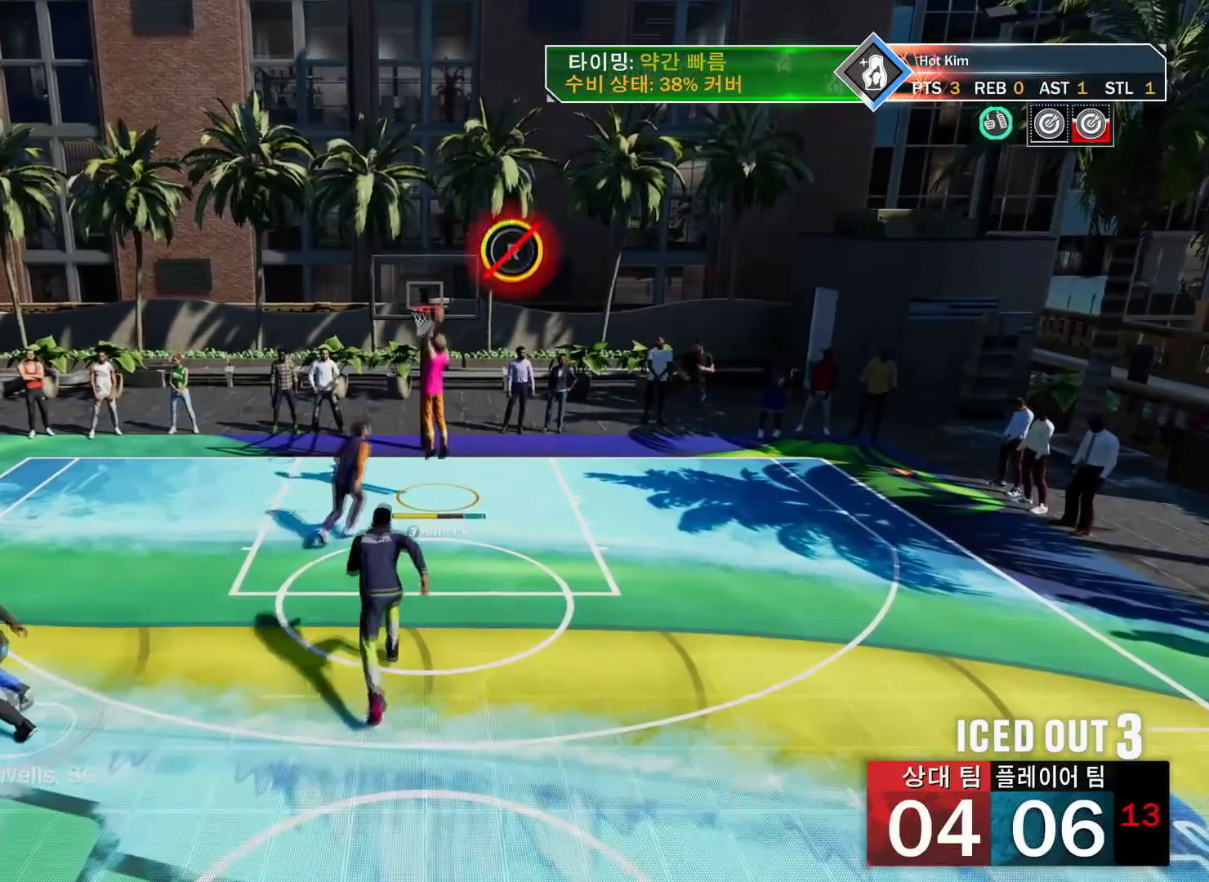
{"buttons": [], "left_stick": "center", "right_stick": "center", "events": []}
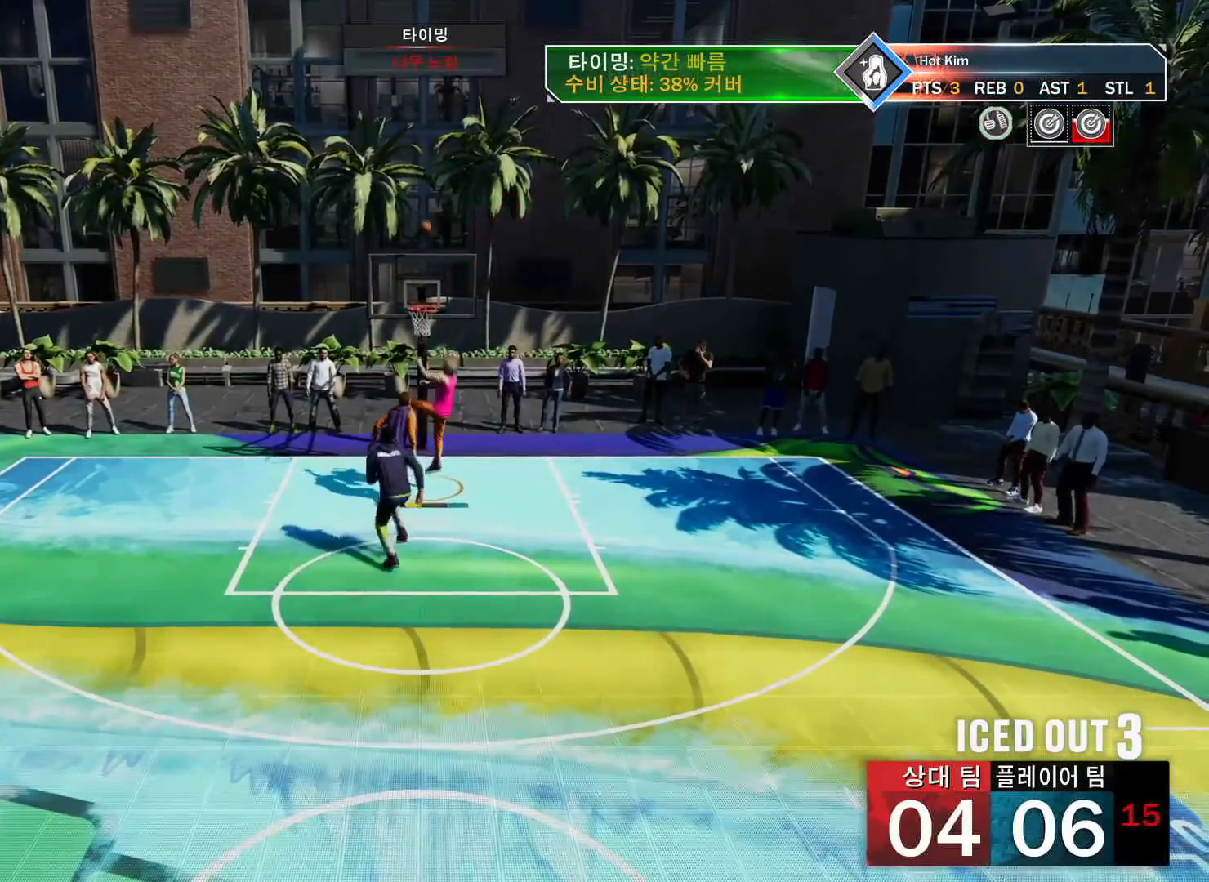
{"buttons": [], "left_stick": "down-left", "right_stick": "center", "events": [[67, "left_stick", "down"], [467, "left_stick", "down-left"]]}
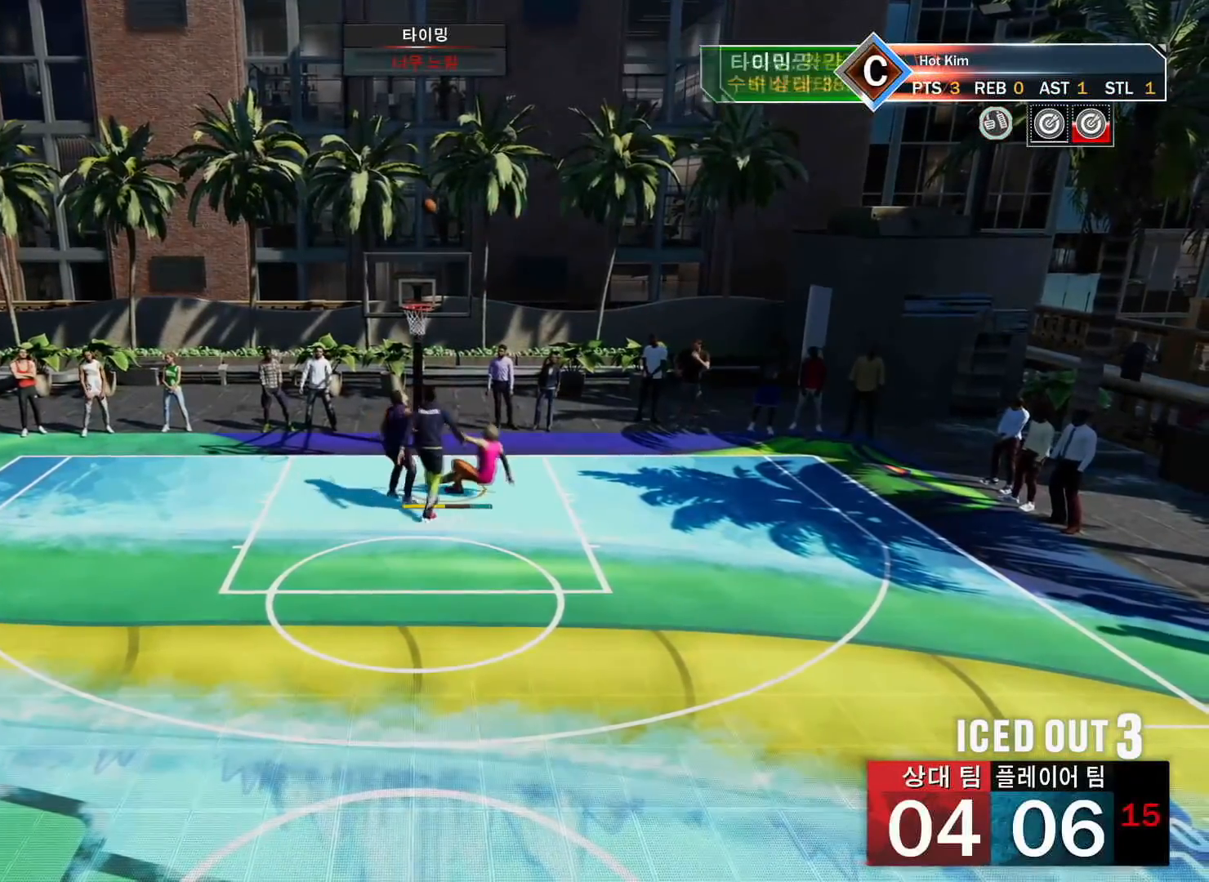
{"buttons": [], "left_stick": "down-left", "right_stick": "center", "events": []}
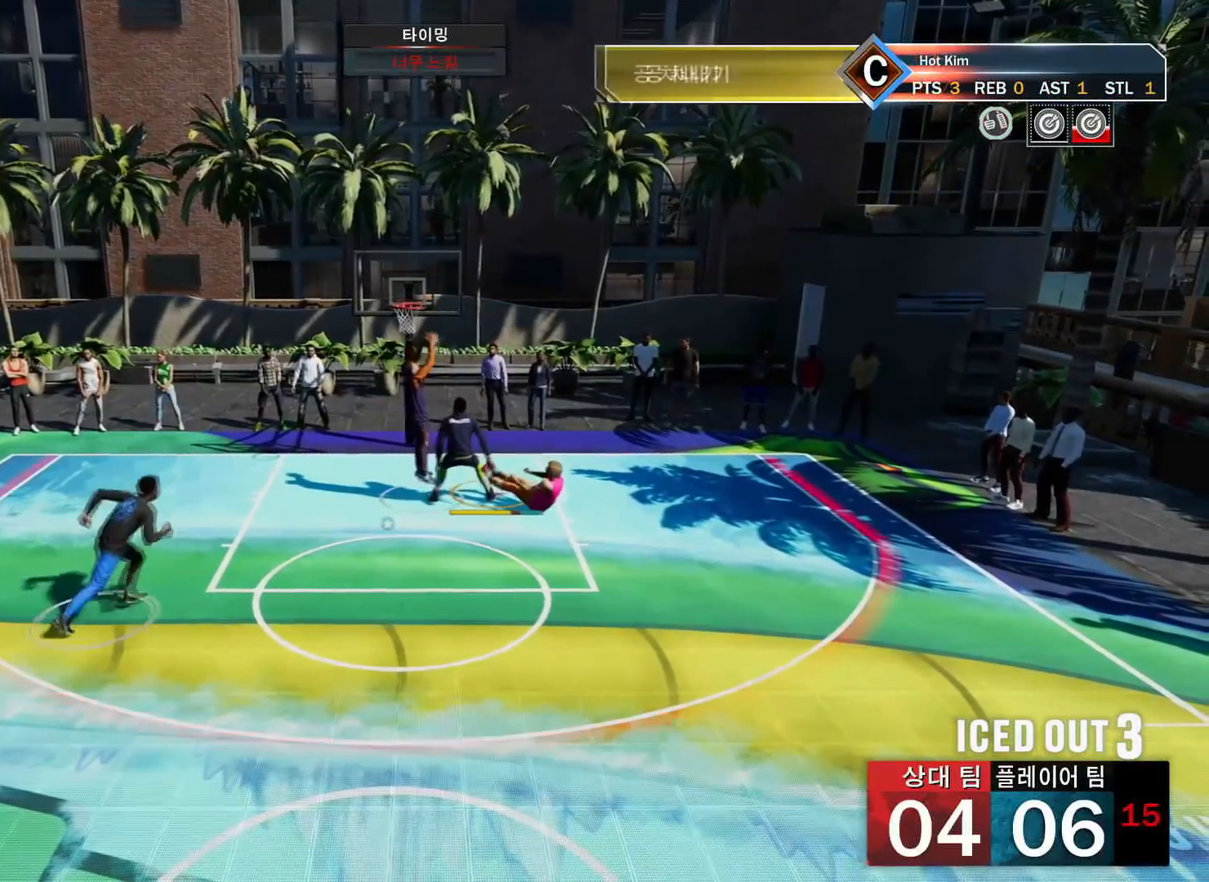
{"buttons": [], "left_stick": "down-left", "right_stick": "center", "events": []}
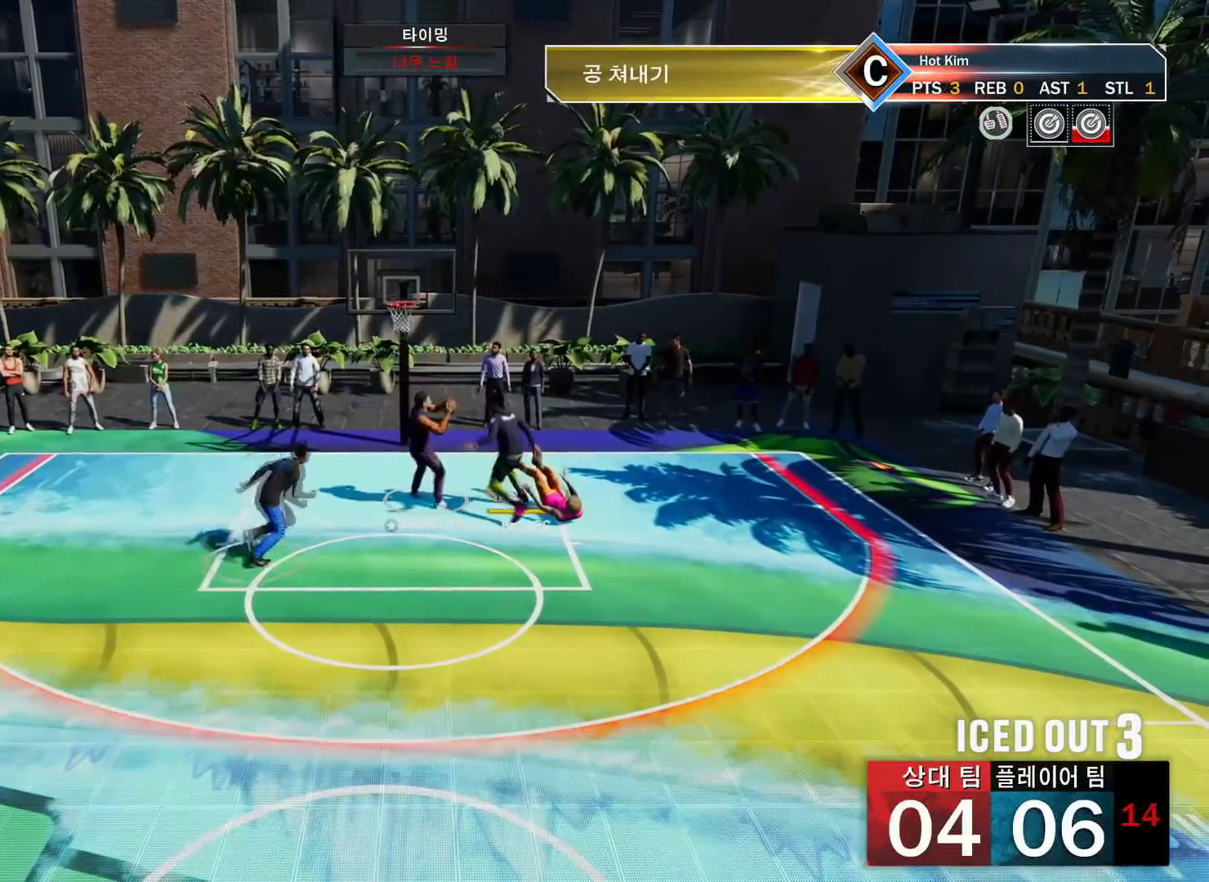
{"buttons": [], "left_stick": "down-left", "right_stick": "center", "events": []}
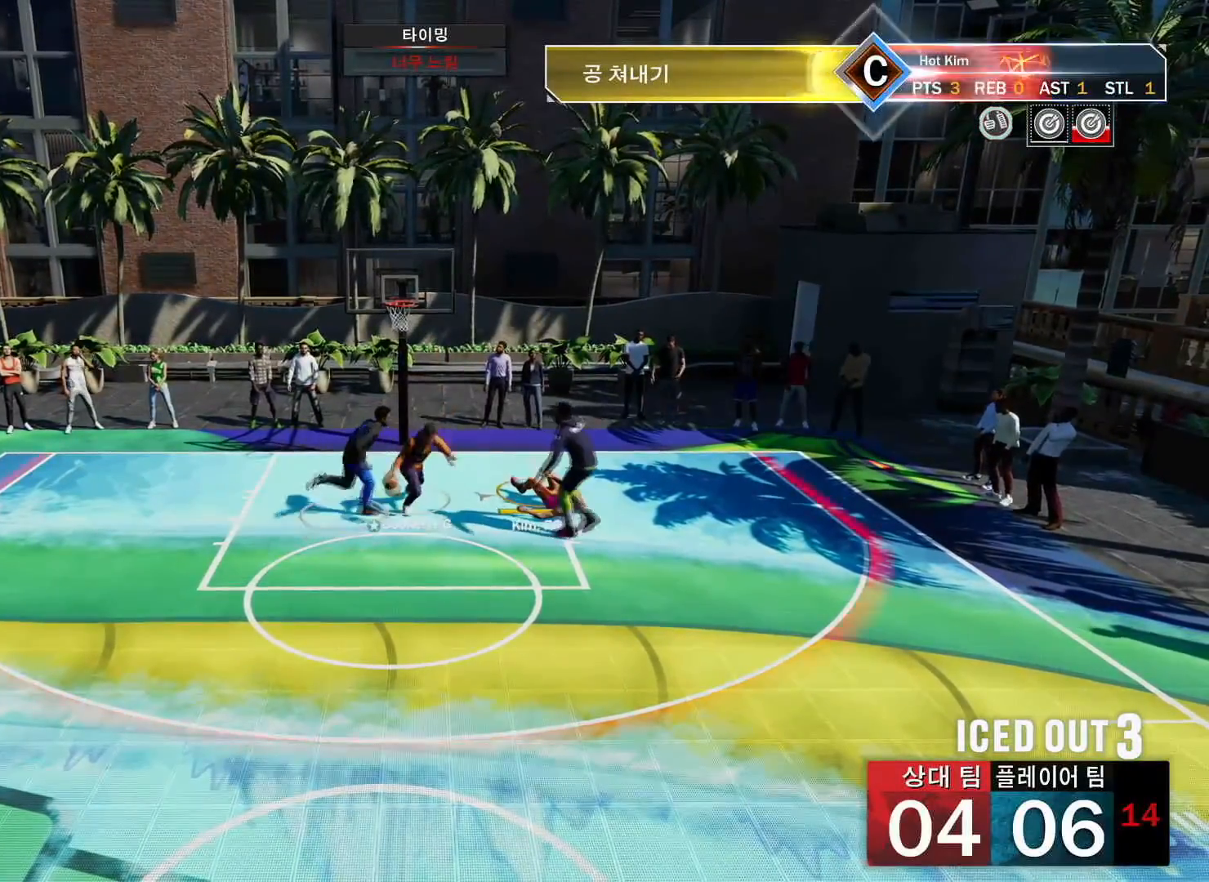
{"buttons": [], "left_stick": "down-left", "right_stick": "center", "events": []}
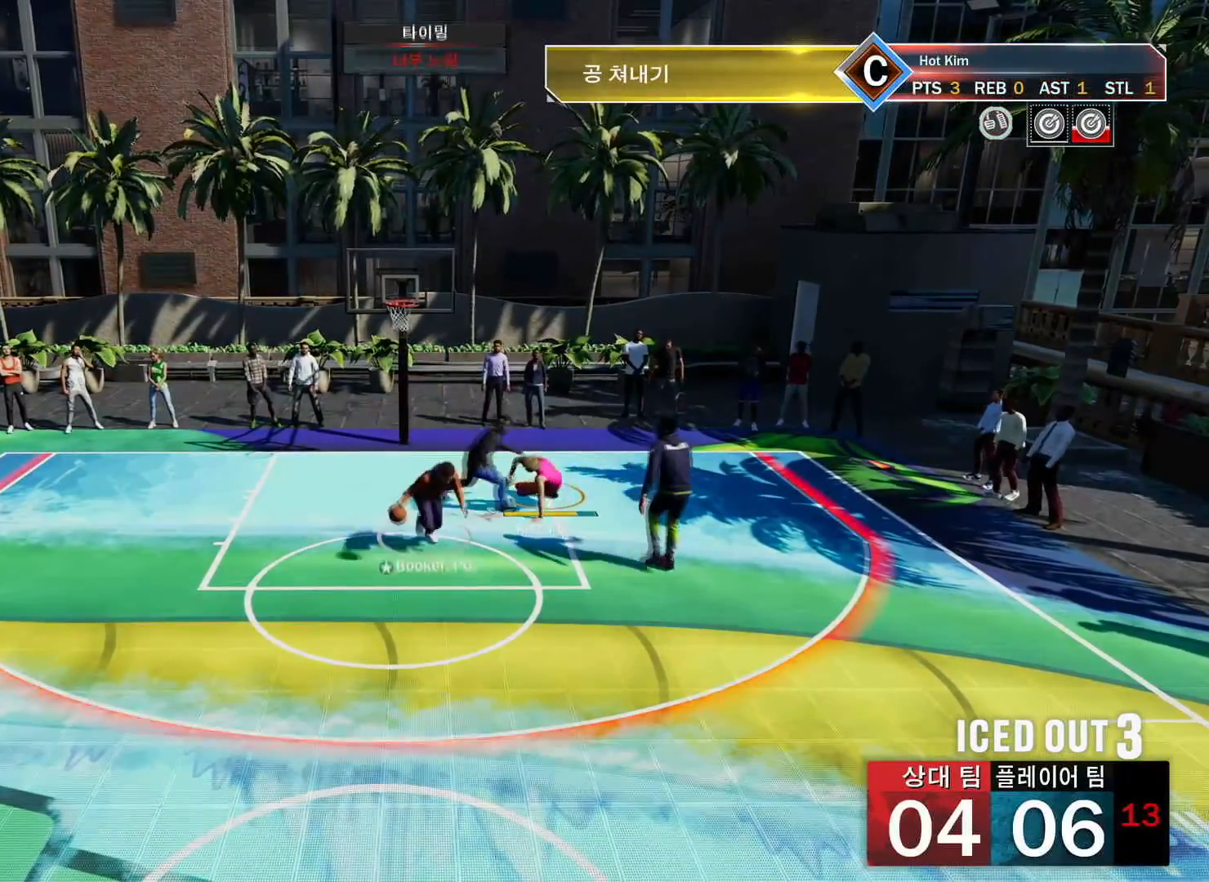
{"buttons": ["R2"], "left_stick": "down-left", "right_stick": "center", "events": [[301, "R2", "down"]]}
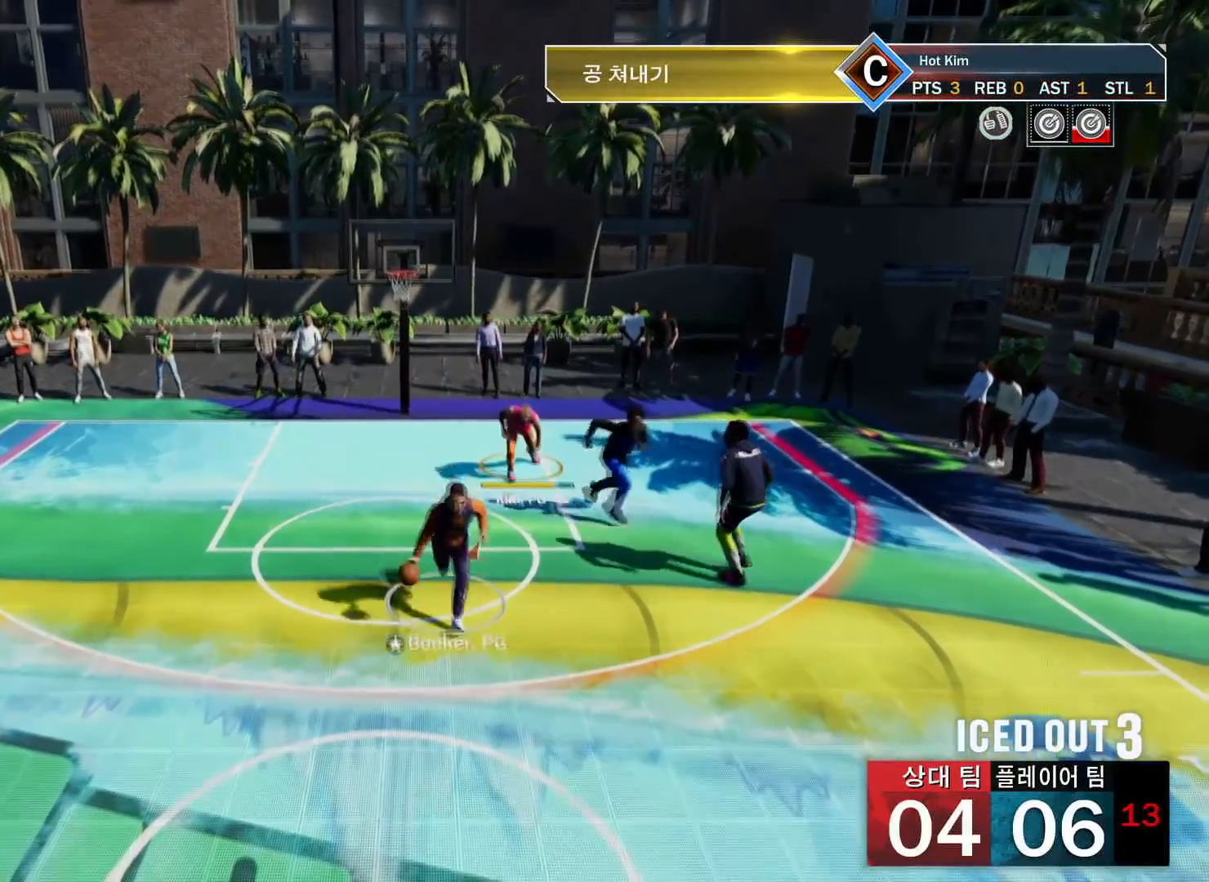
{"buttons": ["R2"], "left_stick": "down-left", "right_stick": "center", "events": []}
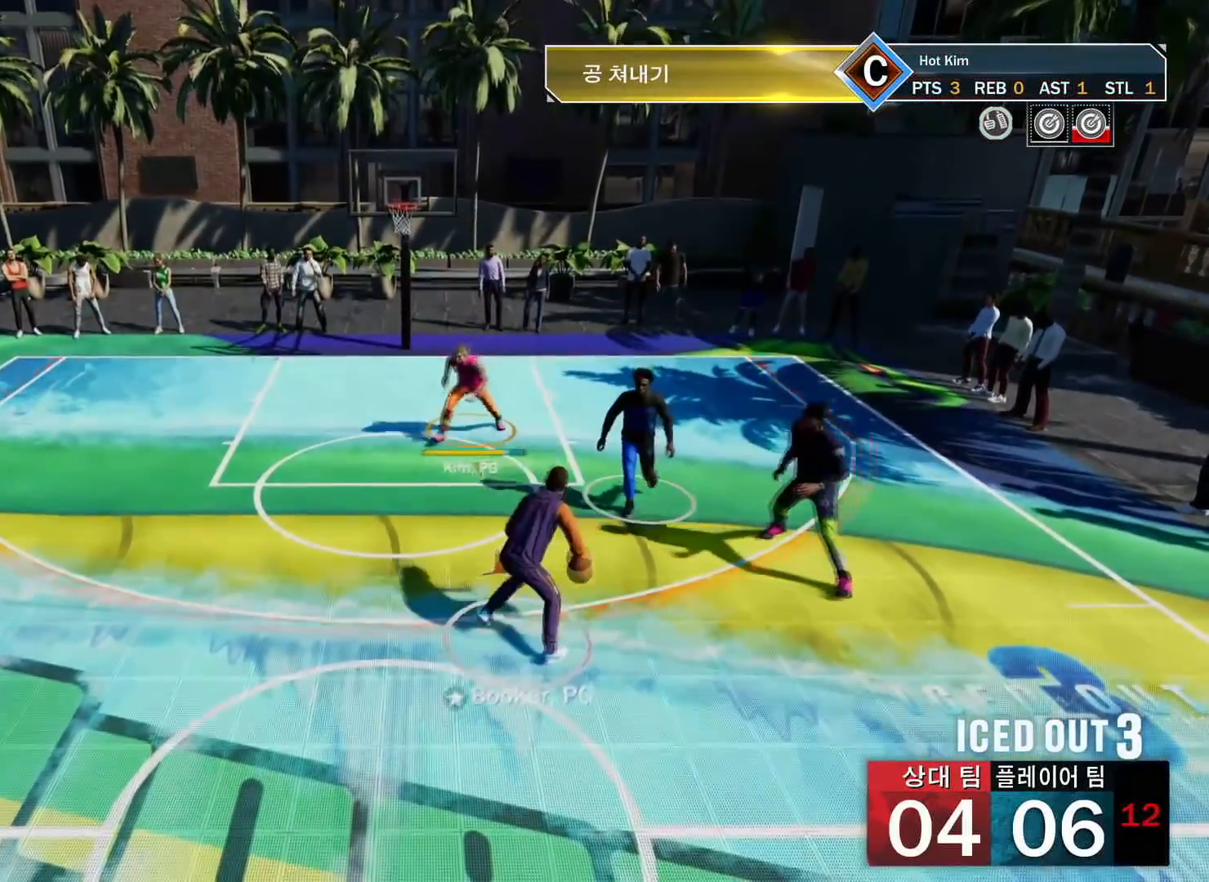
{"buttons": [], "left_stick": "down", "right_stick": "down", "events": [[84, "left_stick", "down"], [384, "R2", "up"], [501, "right_stick", "down"]]}